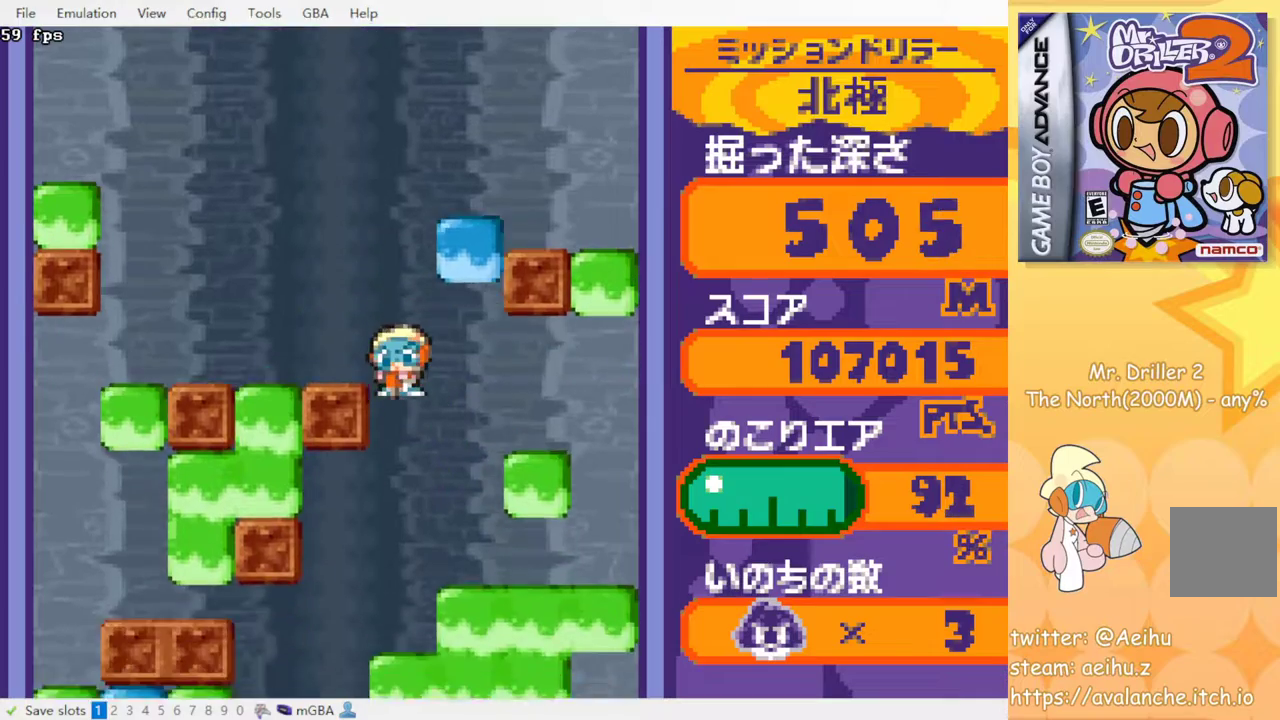
Gameplay with a controller (PlayStation layout); each line is a JSON object with the inputs held at the frame after it. "events" lists button and stick changes between this image and that frame as [ms after this image, input, new state], when the widget could be followed in between. Not read: L3 R3 left_stick right_stick.
{"buttons": [], "events": []}
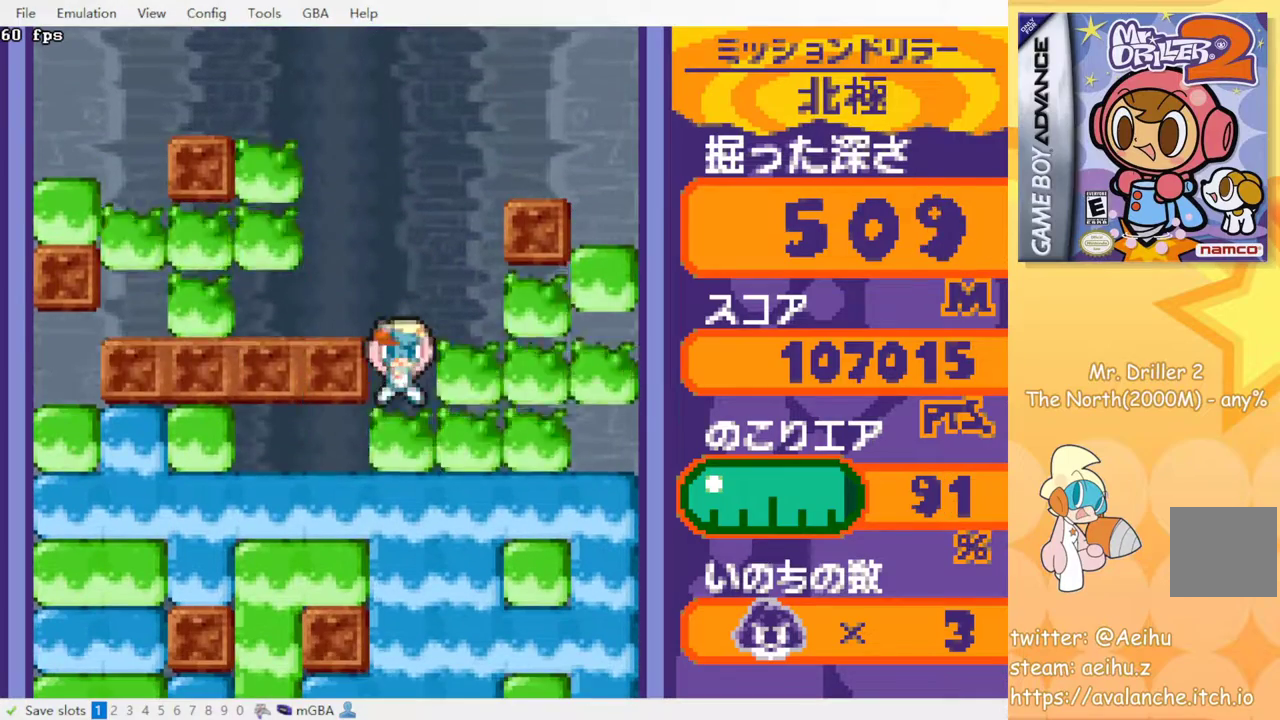
{"buttons": [], "events": [[217, "SQUARE", "down"], [317, "SQUARE", "up"], [400, "SQUARE", "down"], [450, "SQUARE", "up"]]}
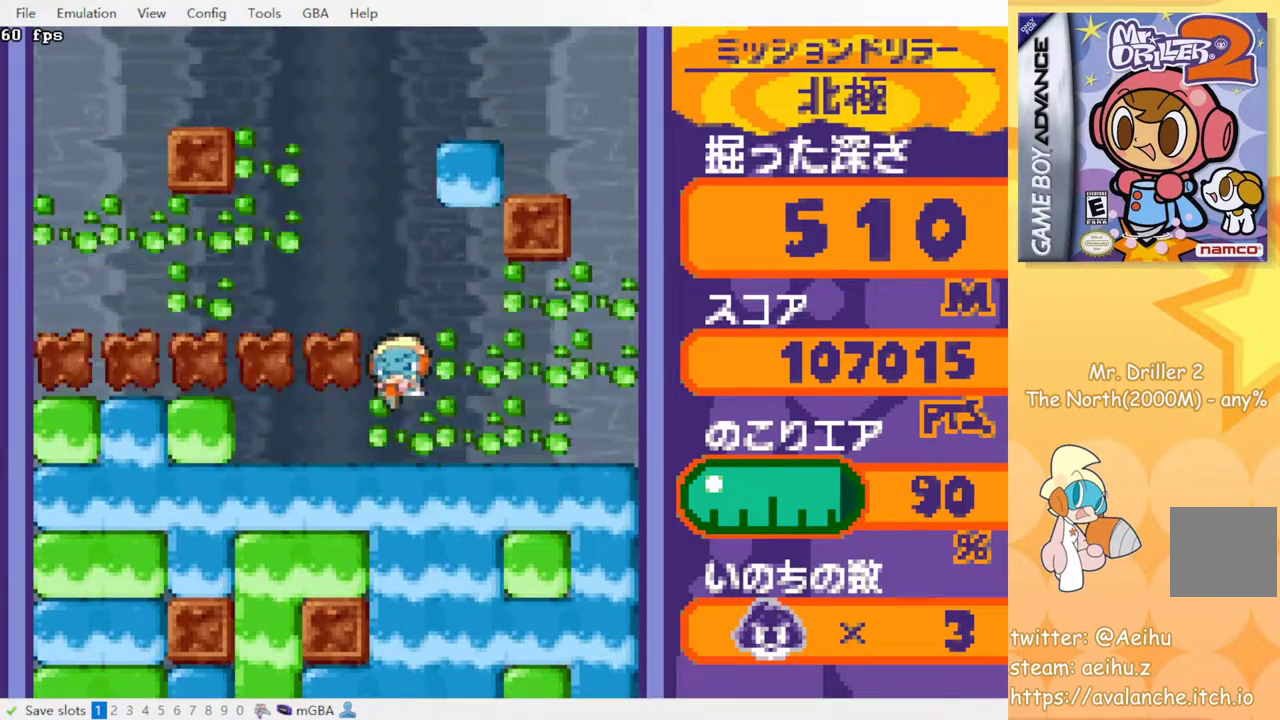
{"buttons": [], "events": [[83, "SQUARE", "down"], [133, "SQUARE", "up"], [233, "SQUARE", "down"], [300, "SQUARE", "up"], [383, "SQUARE", "down"], [467, "SQUARE", "up"]]}
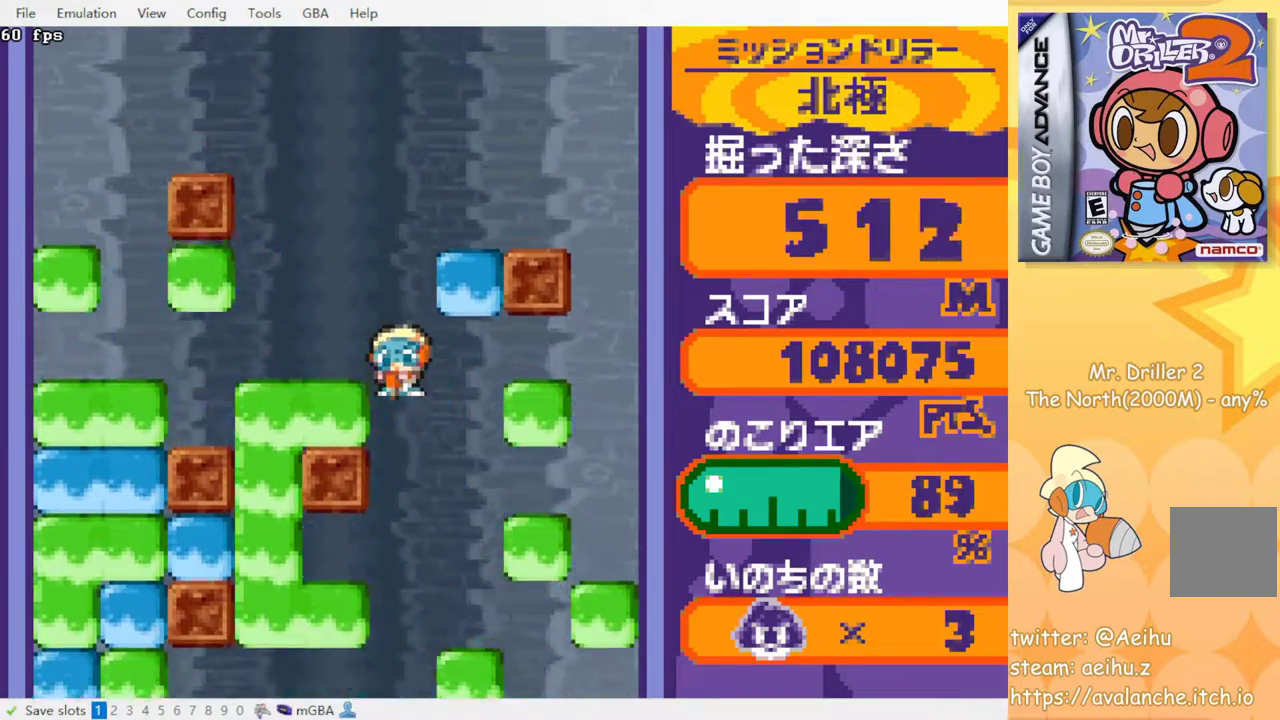
{"buttons": [], "events": [[50, "SQUARE", "down"], [133, "SQUARE", "up"]]}
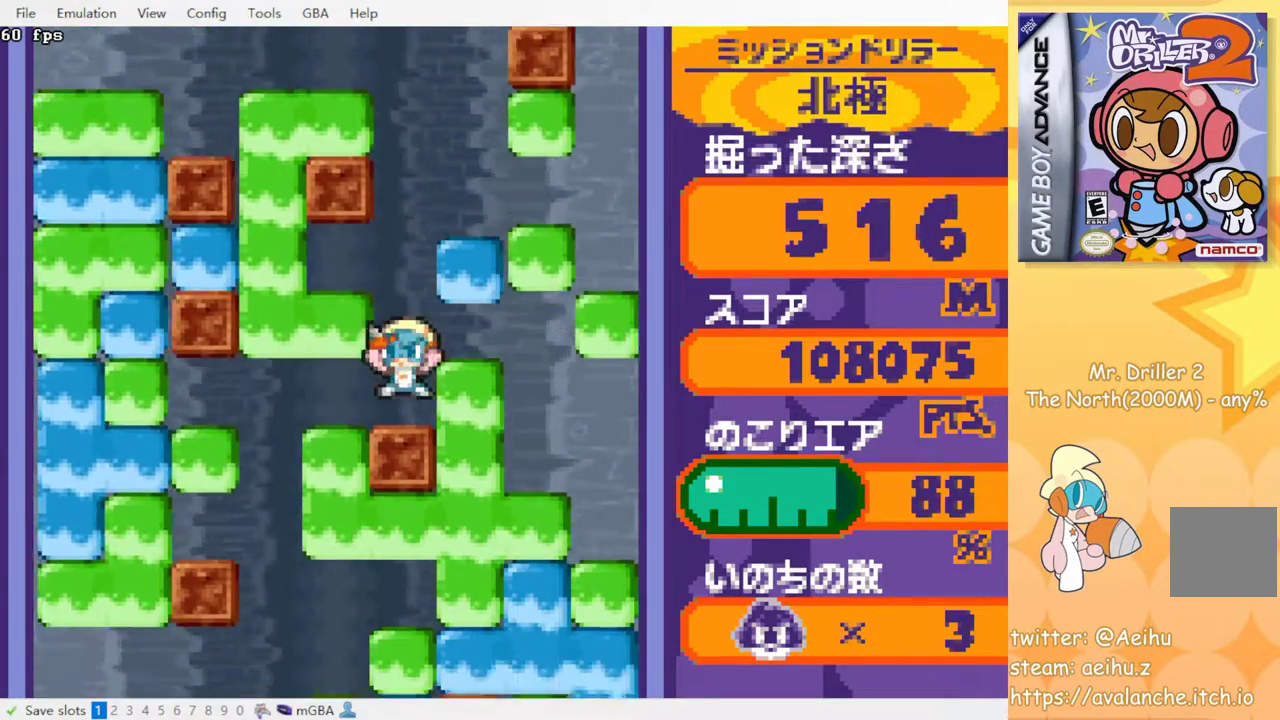
{"buttons": [], "events": [[217, "DPAD_RIGHT", "down"], [233, "SQUARE", "down"], [350, "DPAD_RIGHT", "up"], [350, "SQUARE", "up"]]}
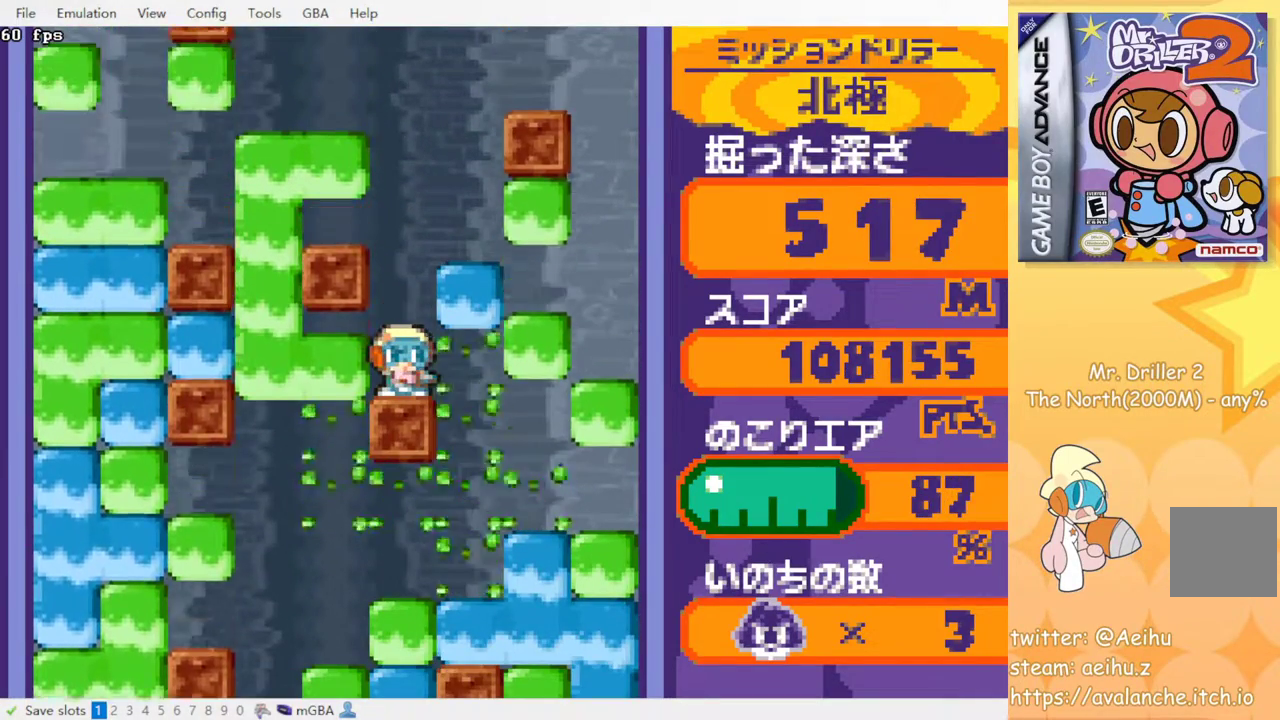
{"buttons": [], "events": []}
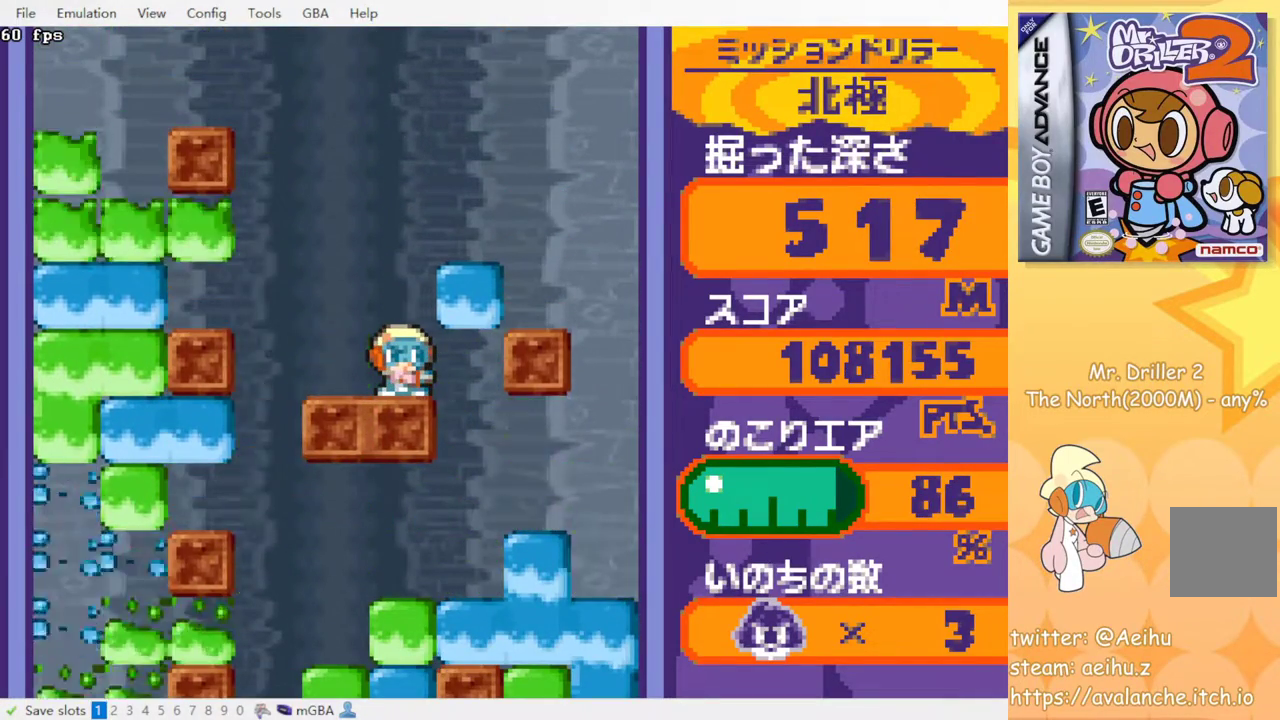
{"buttons": [], "events": []}
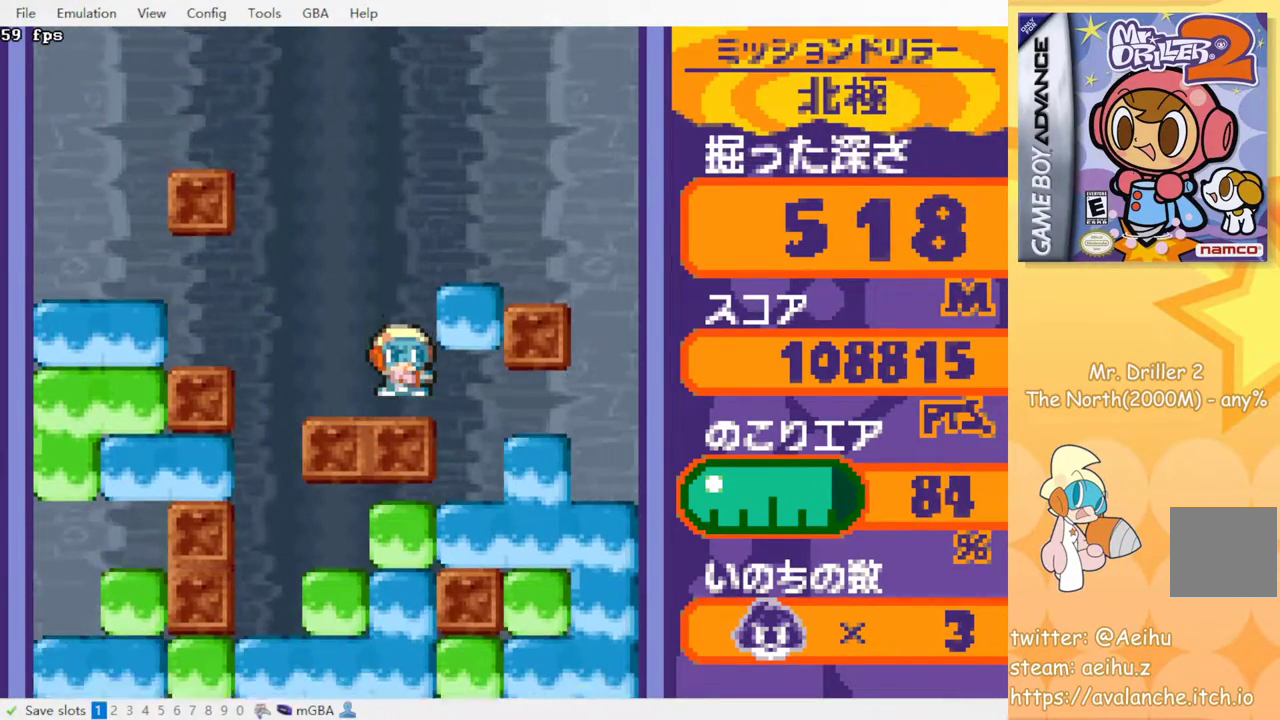
{"buttons": ["DPAD_LEFT"], "events": [[217, "DPAD_LEFT", "down"]]}
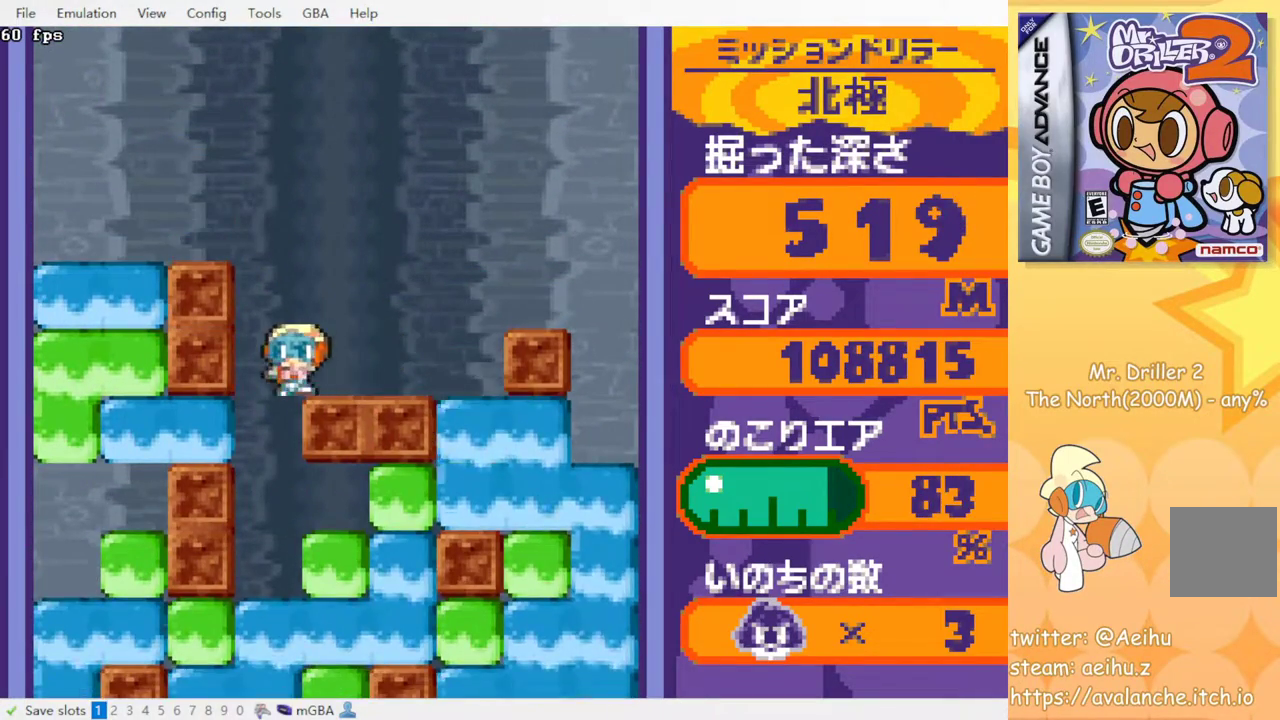
{"buttons": [], "events": [[117, "DPAD_LEFT", "up"]]}
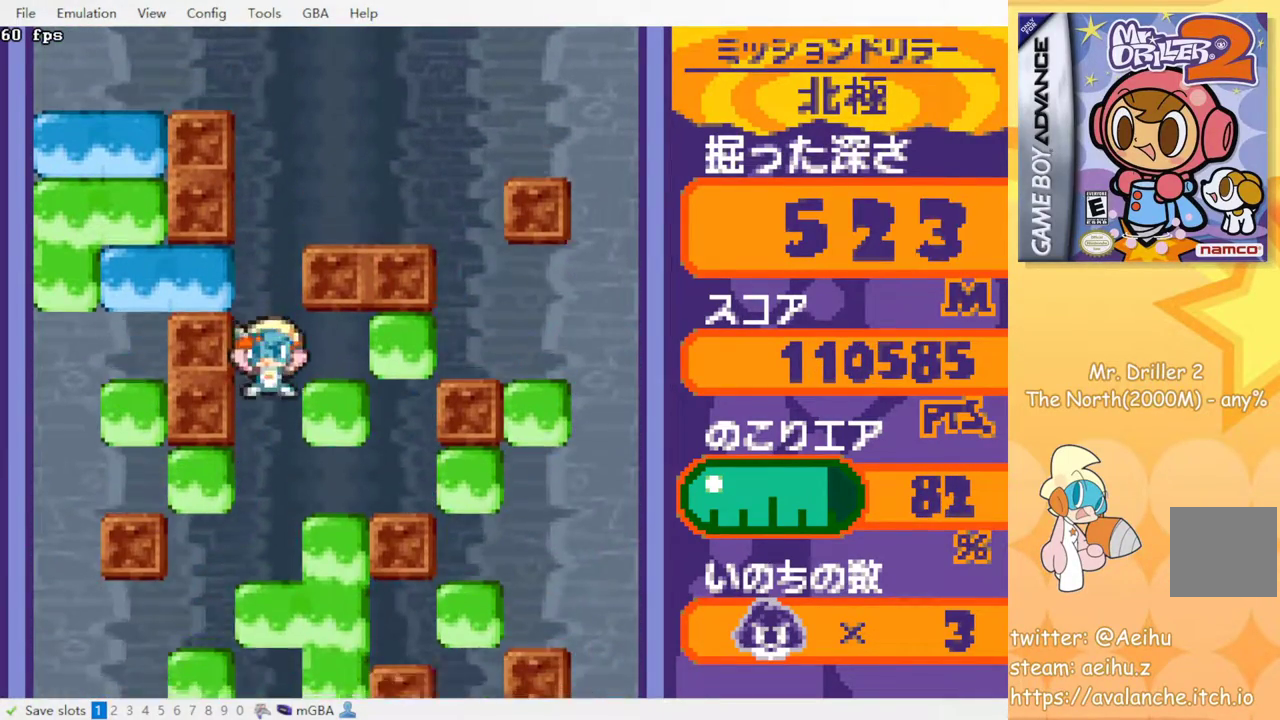
{"buttons": [], "events": []}
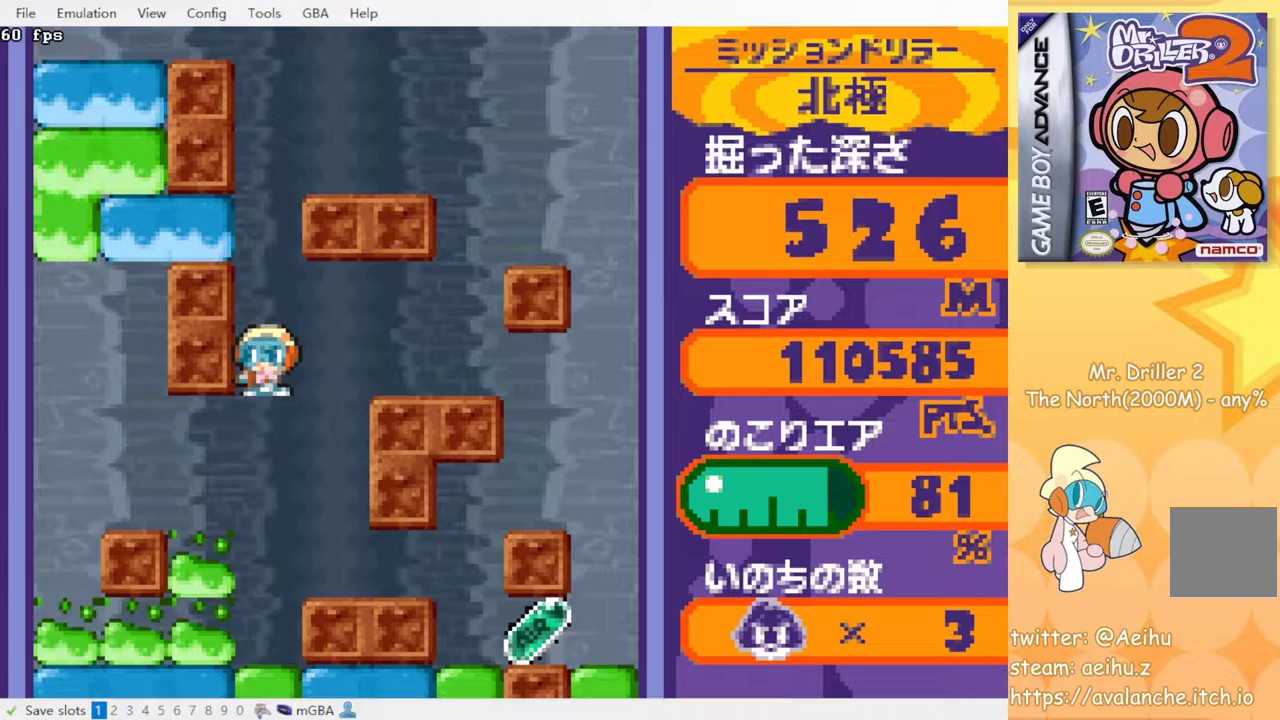
{"buttons": [], "events": []}
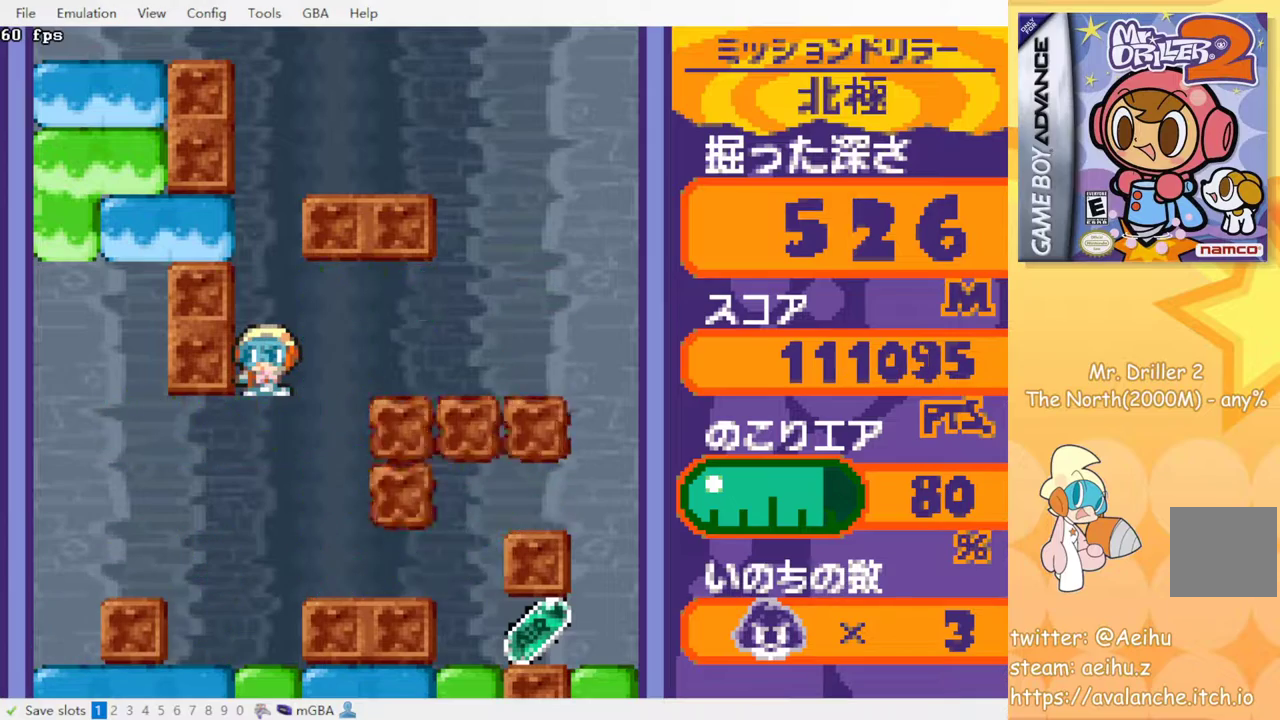
{"buttons": [], "events": []}
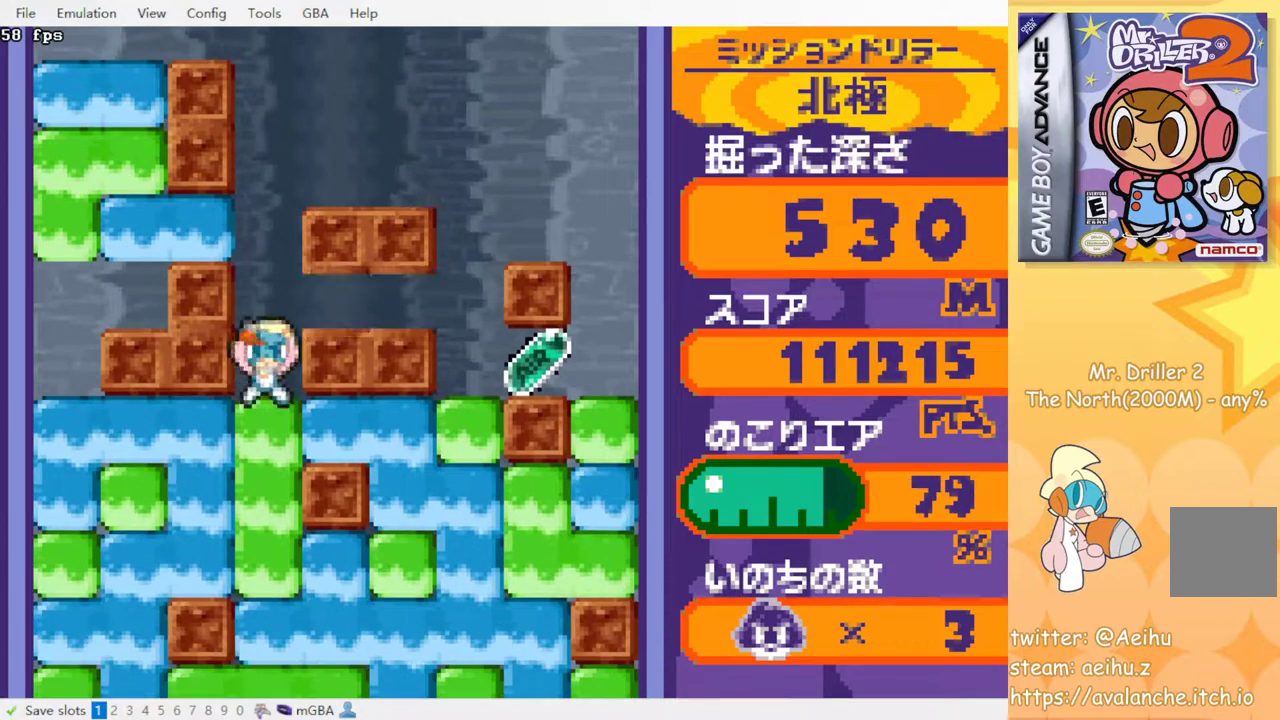
{"buttons": ["DPAD_RIGHT"], "events": [[267, "DPAD_RIGHT", "down"]]}
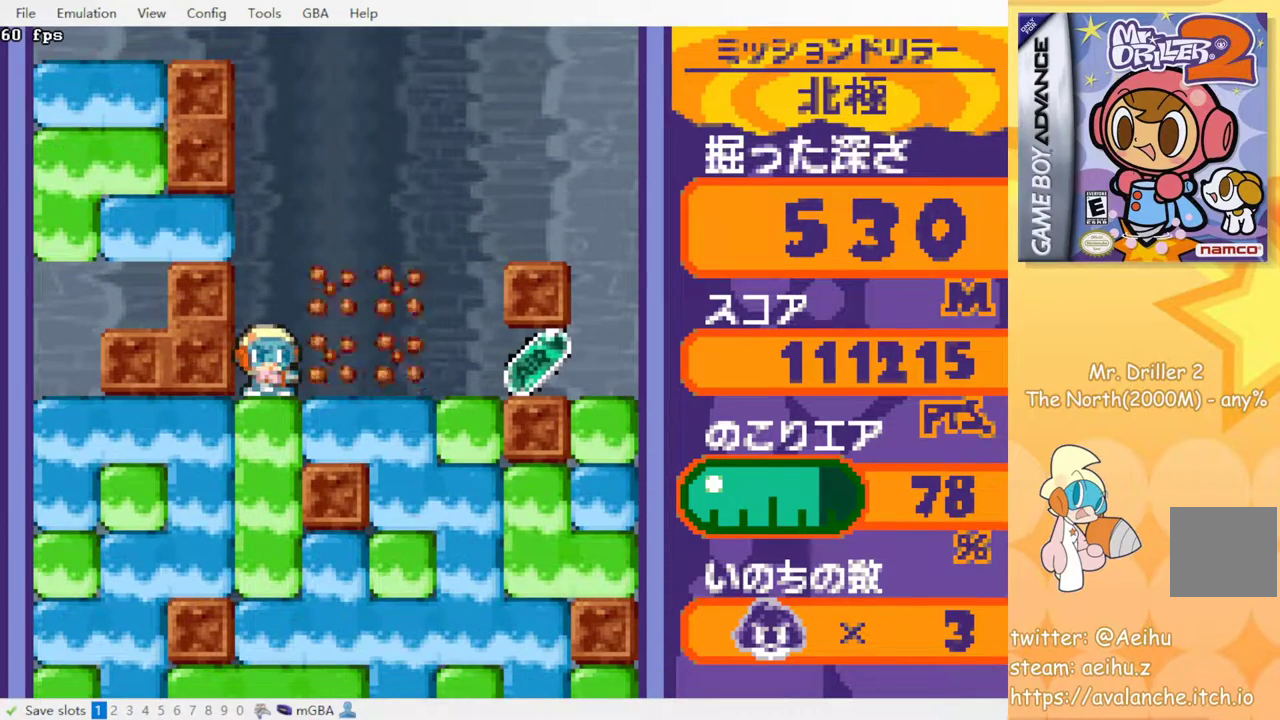
{"buttons": ["DPAD_RIGHT"], "events": []}
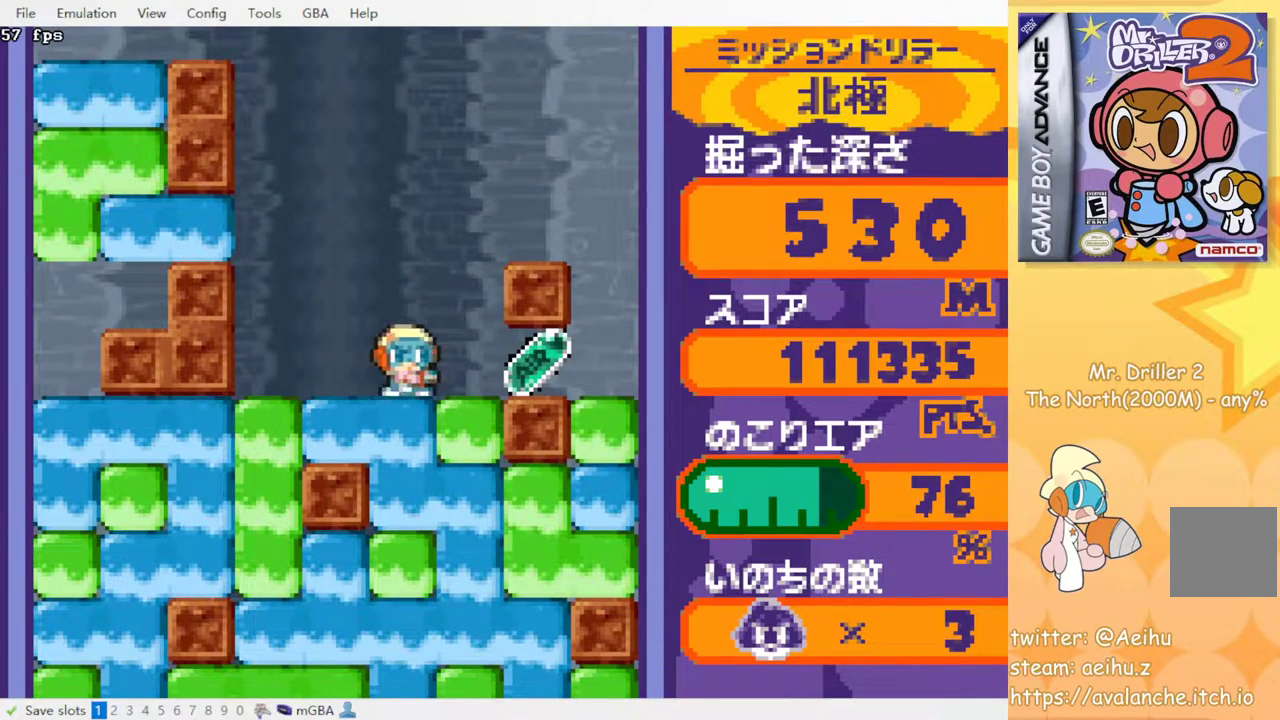
{"buttons": ["DPAD_LEFT"], "events": [[267, "DPAD_RIGHT", "up"], [317, "DPAD_LEFT", "down"]]}
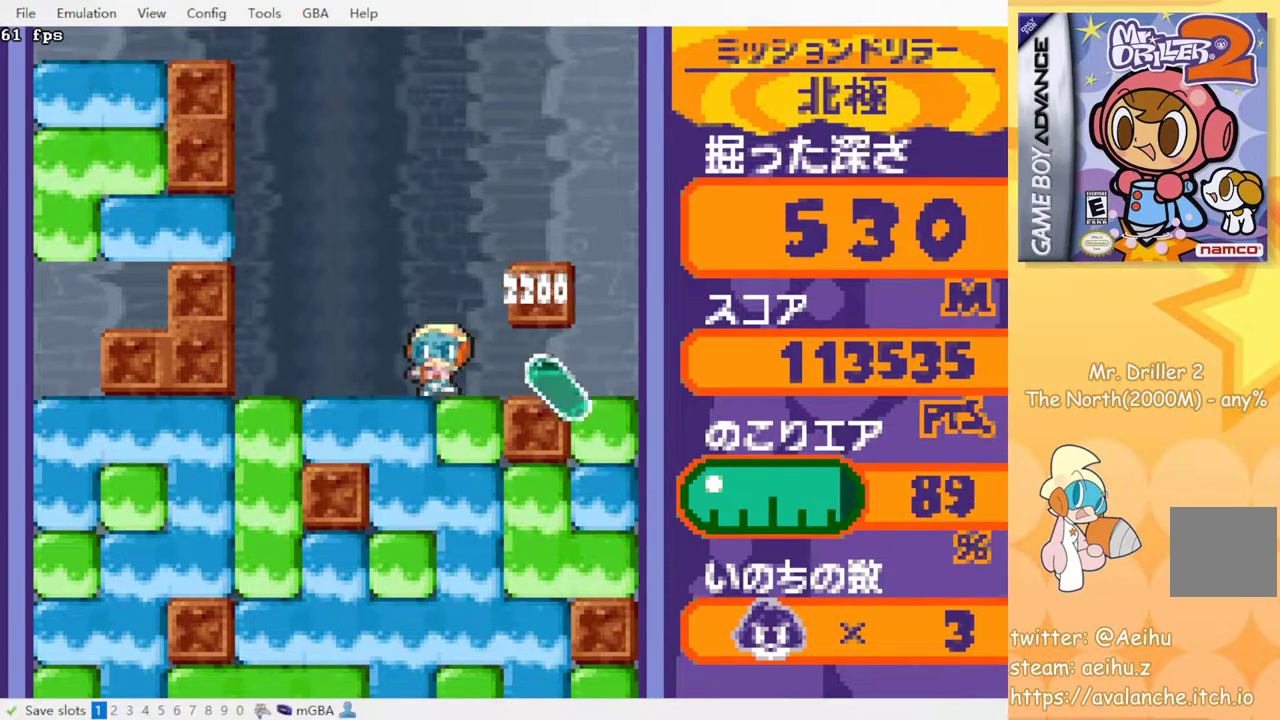
{"buttons": [], "events": [[17, "DPAD_DOWN", "down"], [33, "DPAD_LEFT", "up"], [67, "SQUARE", "down"], [183, "SQUARE", "up"], [250, "SQUARE", "down"], [267, "DPAD_DOWN", "up"], [333, "SQUARE", "up"], [417, "SQUARE", "down"], [500, "SQUARE", "up"]]}
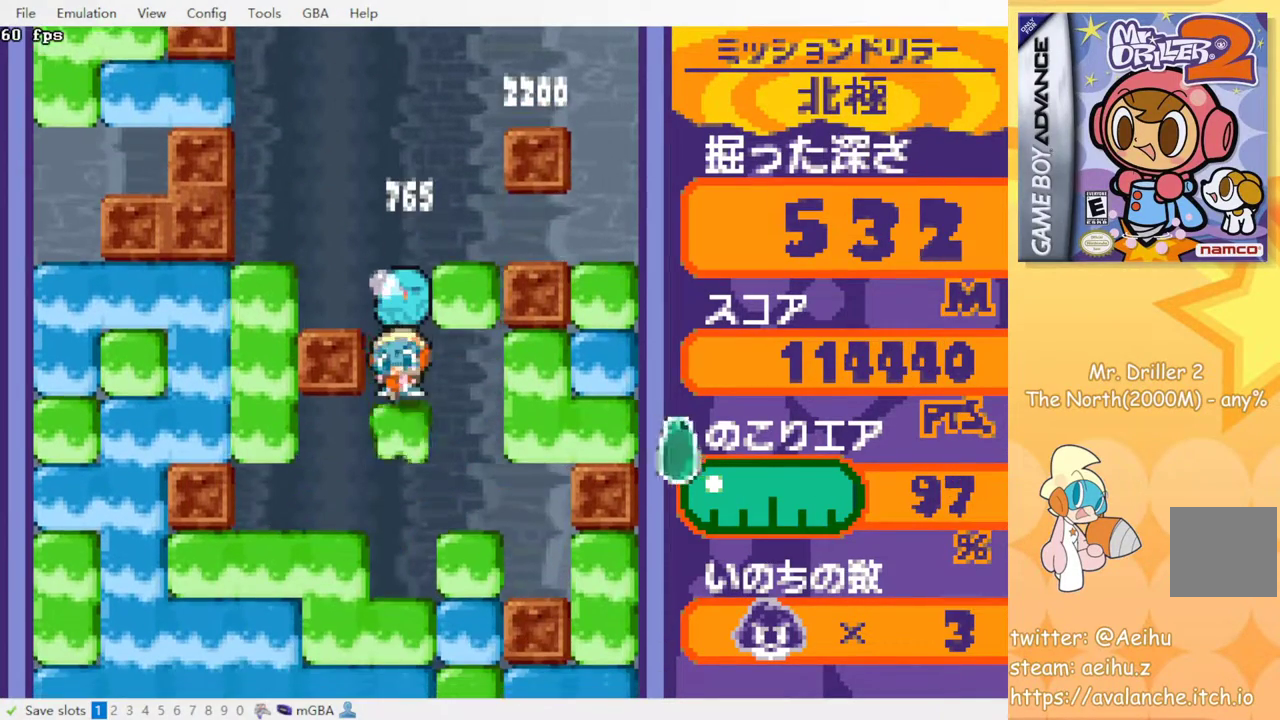
{"buttons": ["SQUARE"], "events": [[67, "SQUARE", "down"], [150, "SQUARE", "up"], [250, "SQUARE", "down"], [417, "SQUARE", "up"], [483, "SQUARE", "down"]]}
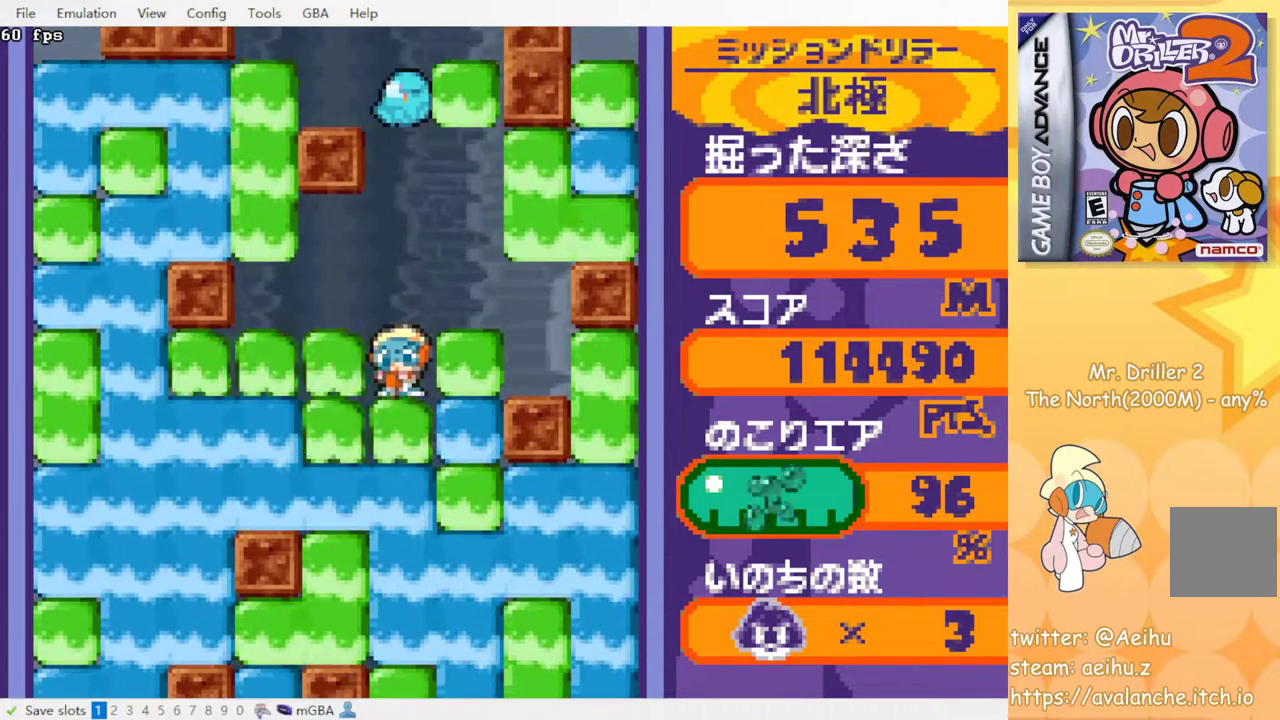
{"buttons": ["SQUARE"], "events": [[67, "SQUARE", "up"], [133, "SQUARE", "down"], [233, "SQUARE", "up"], [317, "SQUARE", "down"], [400, "SQUARE", "up"], [483, "SQUARE", "down"]]}
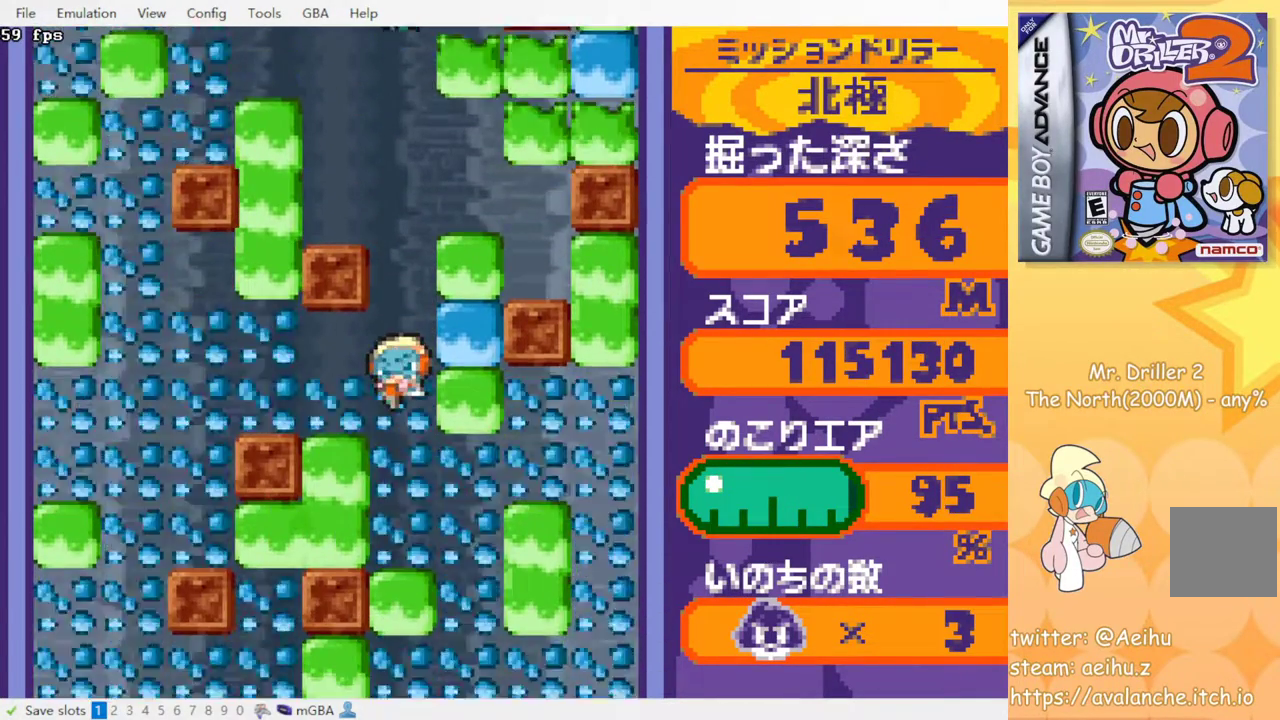
{"buttons": [], "events": [[67, "SQUARE", "up"], [150, "SQUARE", "down"], [233, "SQUARE", "up"]]}
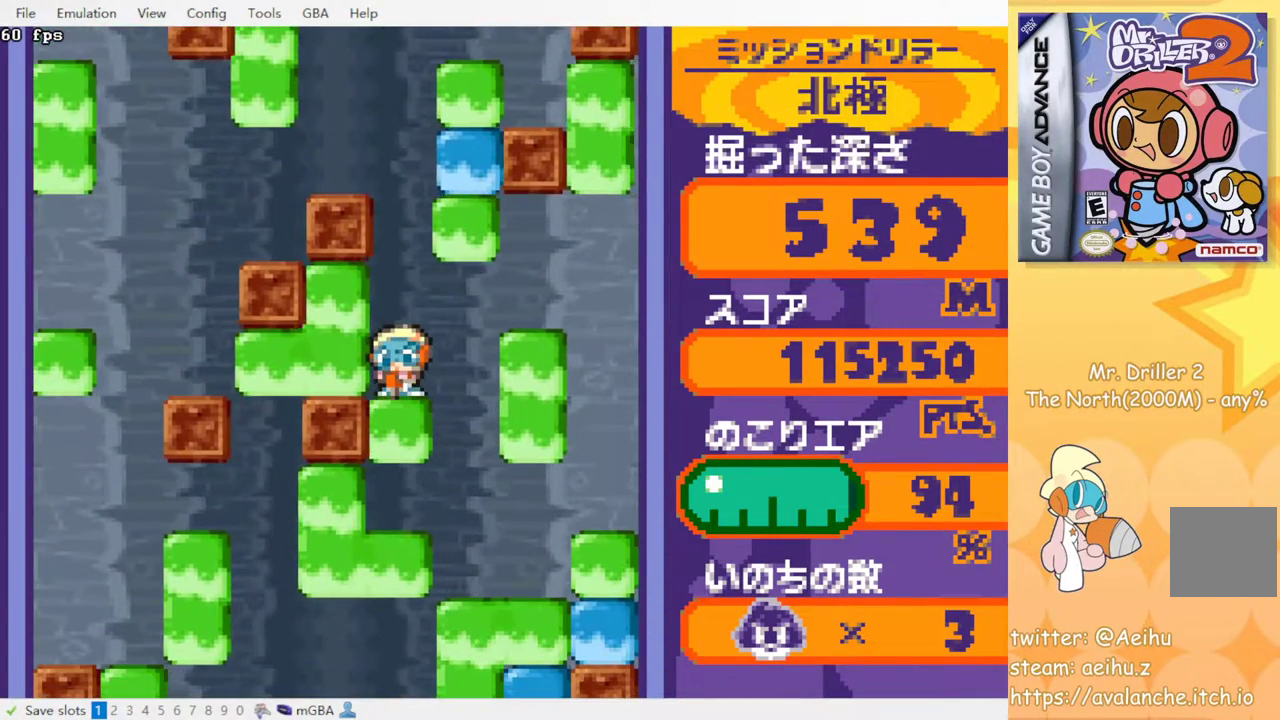
{"buttons": [], "events": []}
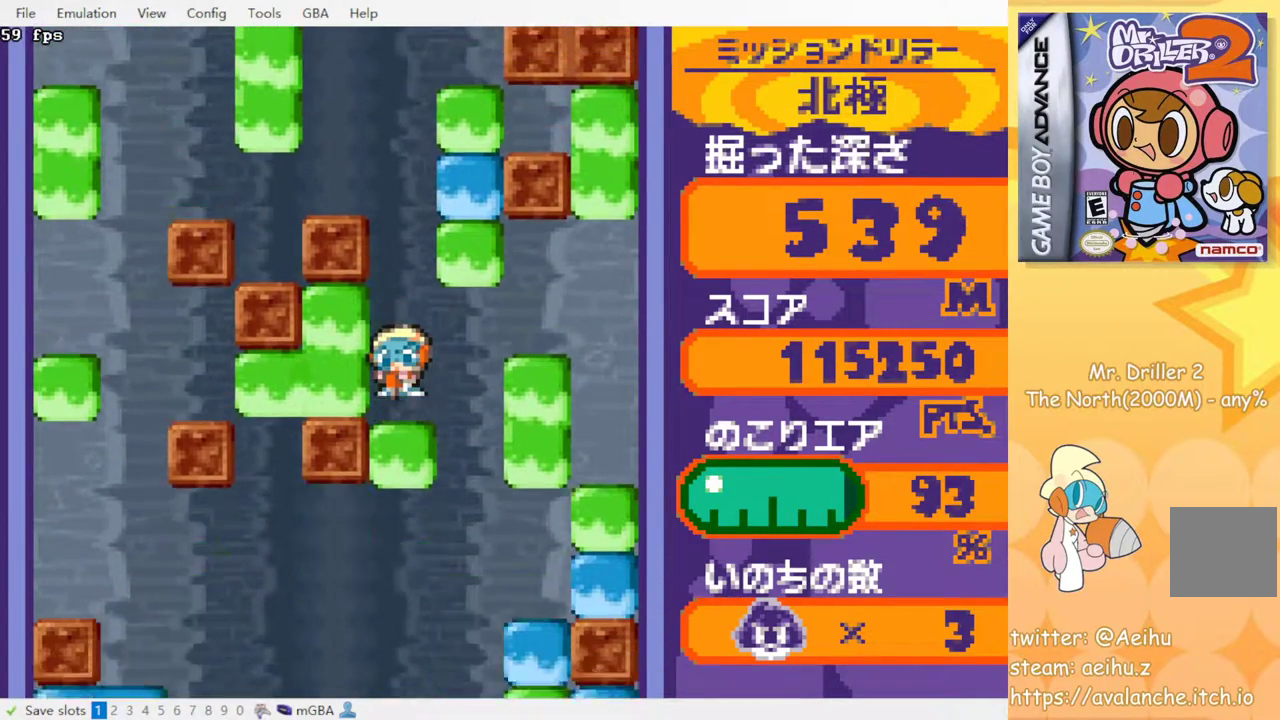
{"buttons": [], "events": []}
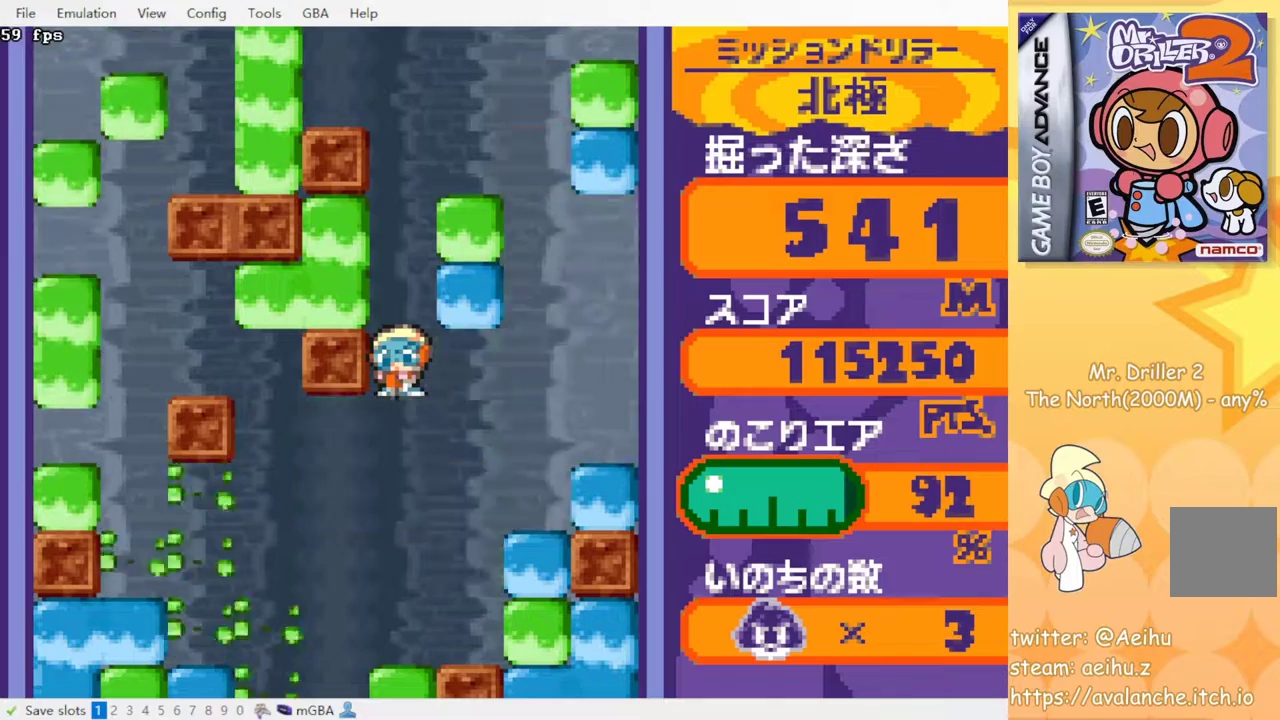
{"buttons": [], "events": []}
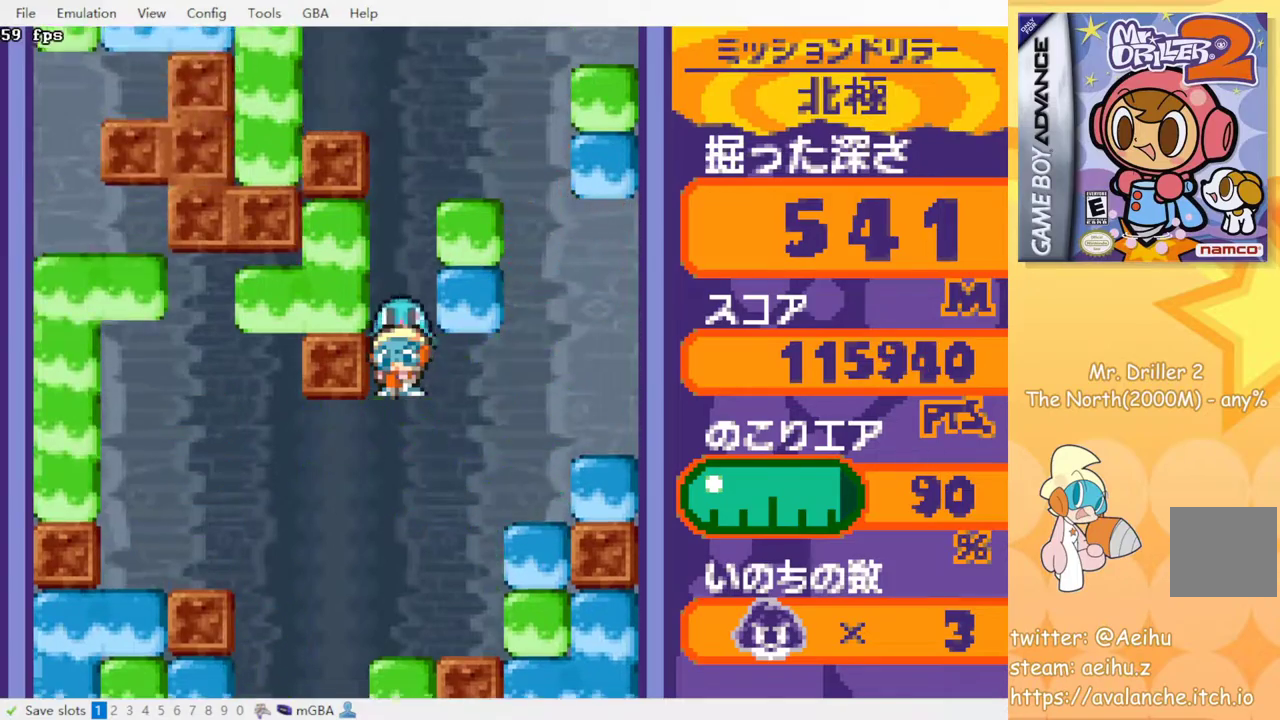
{"buttons": [], "events": []}
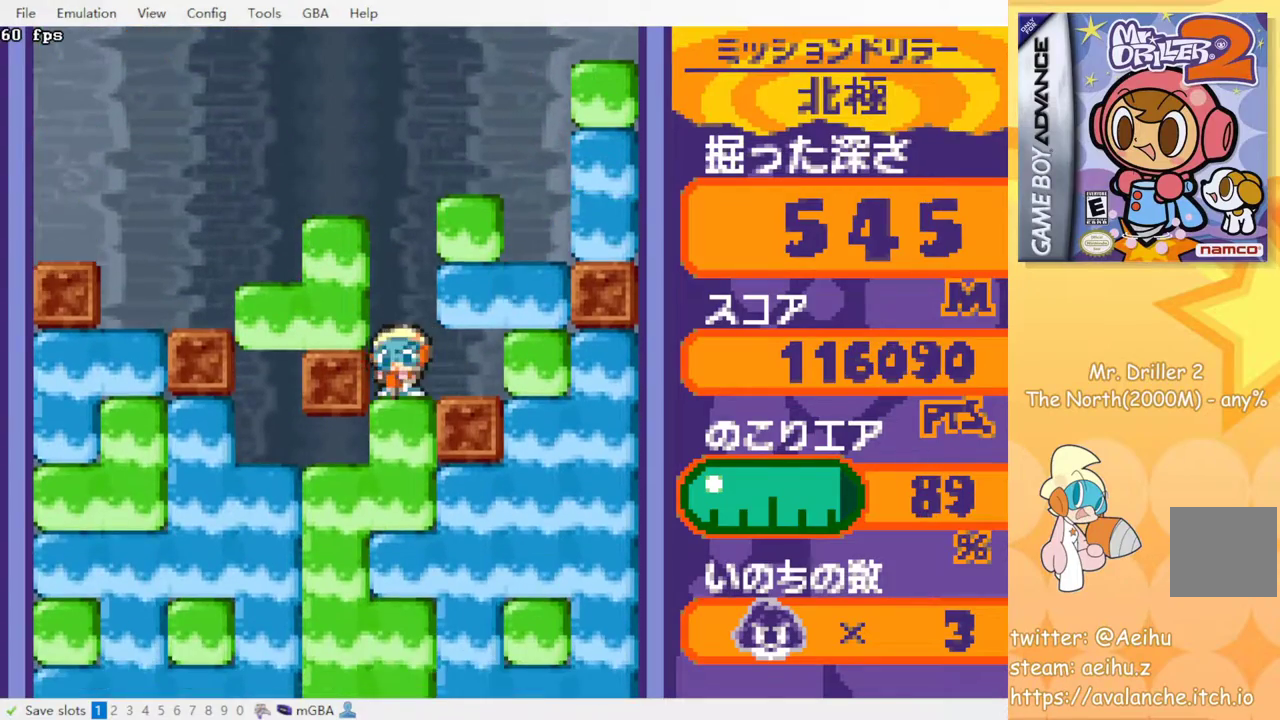
{"buttons": [], "events": [[33, "SQUARE", "down"], [133, "SQUARE", "up"], [233, "SQUARE", "down"], [300, "SQUARE", "up"], [383, "SQUARE", "down"], [467, "SQUARE", "up"]]}
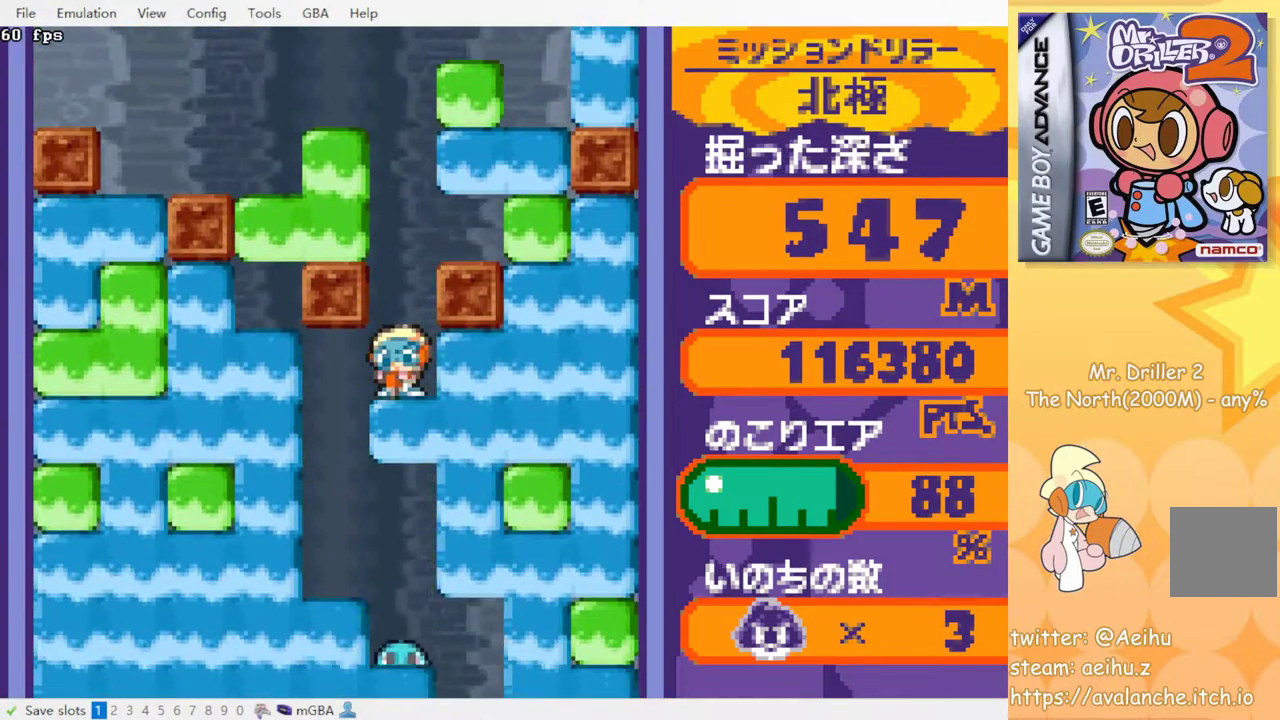
{"buttons": [], "events": [[33, "SQUARE", "down"], [117, "SQUARE", "up"], [200, "SQUARE", "down"], [300, "SQUARE", "up"]]}
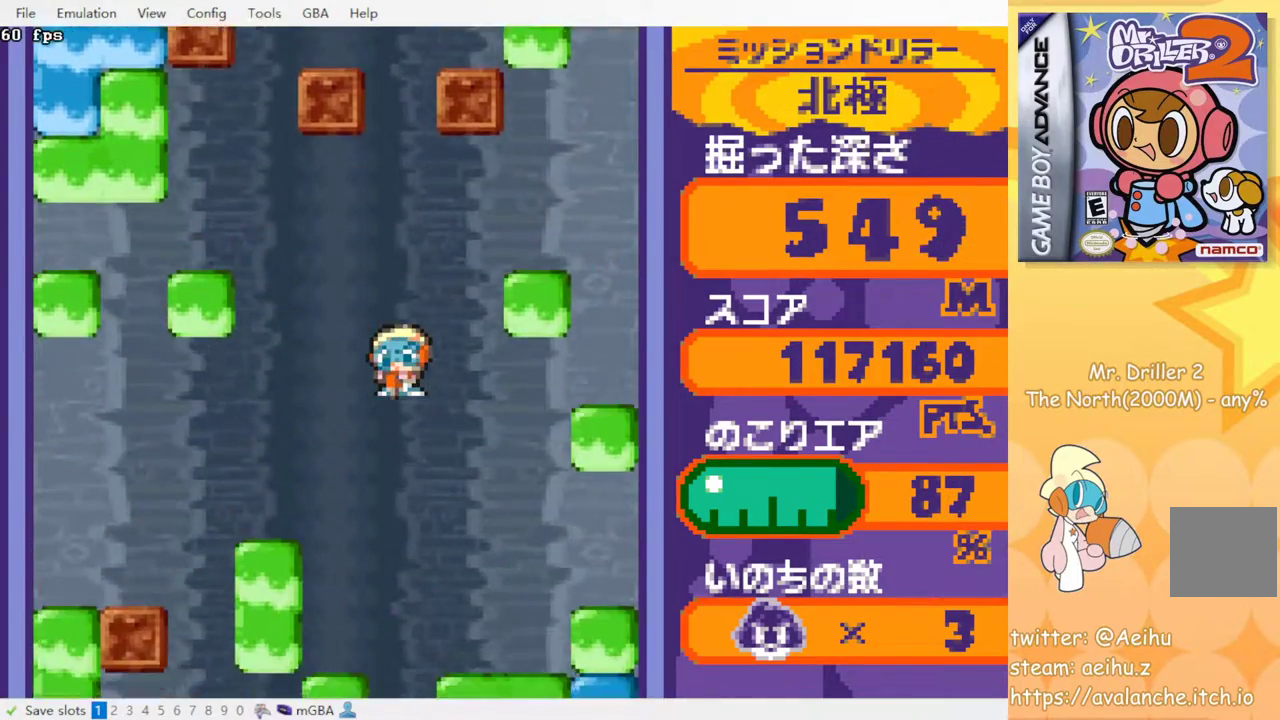
{"buttons": [], "events": []}